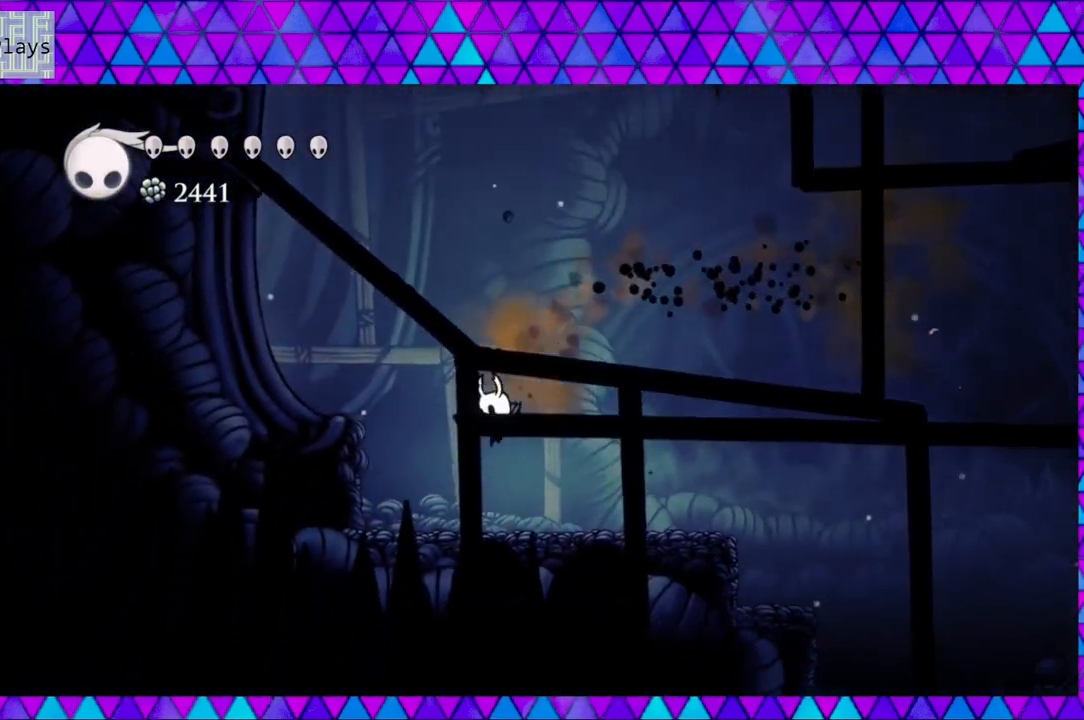
Gameplay with a controller (Nintendo layout); each line is a JSON object with the inputs held at the frame after it. "events" lists button and stick changes between this image and that frame as [ms after this image, input, new state], when the widget could be followed in between. Not read: L3 R3.
{"buttons": ["B", "DPAD_LEFT"], "left_stick": "left", "right_stick": "center", "events": [[200, "B", "down"]]}
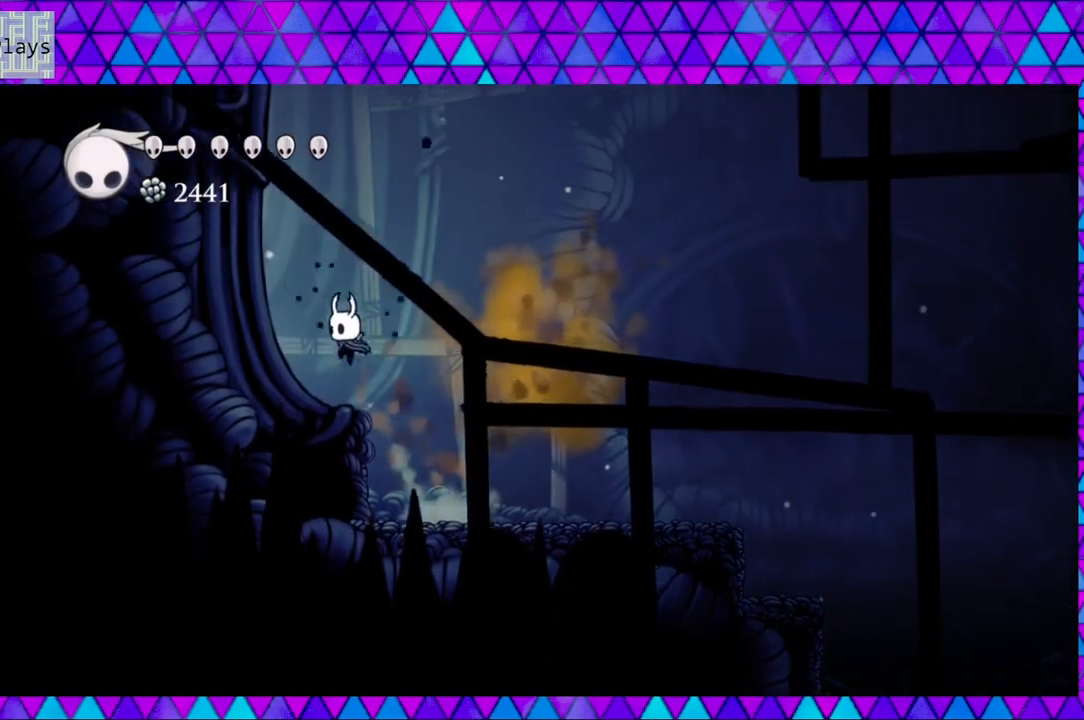
{"buttons": ["DPAD_LEFT"], "left_stick": "left", "right_stick": "center", "events": [[283, "B", "up"]]}
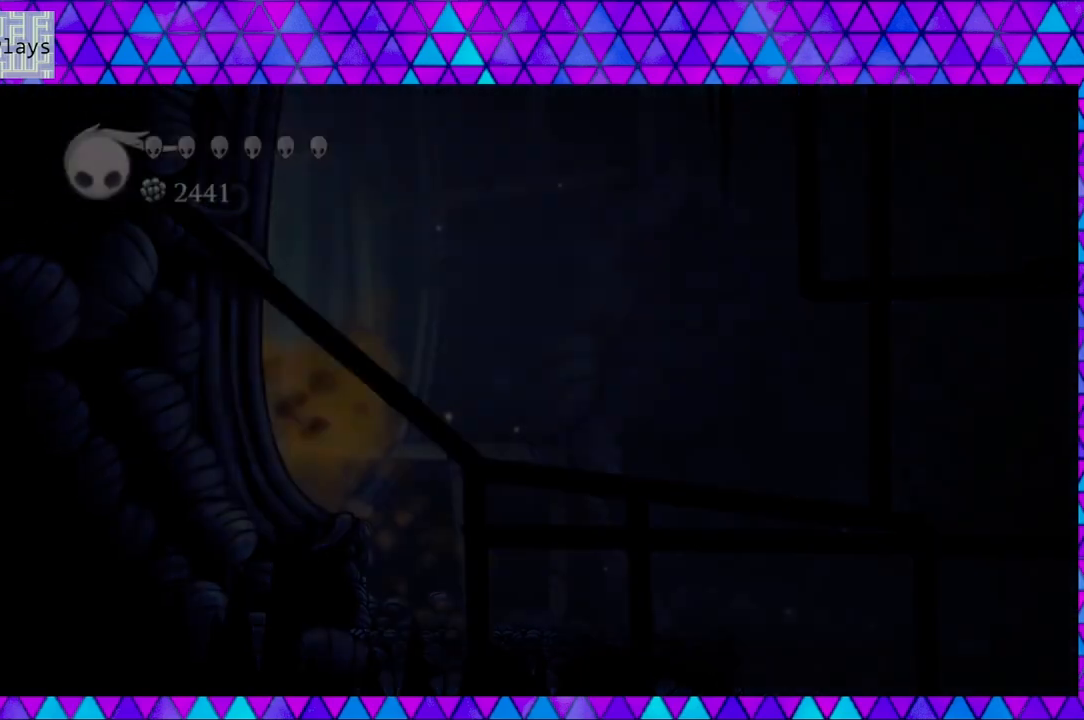
{"buttons": [], "left_stick": "left", "right_stick": "center", "events": [[233, "DPAD_LEFT", "up"]]}
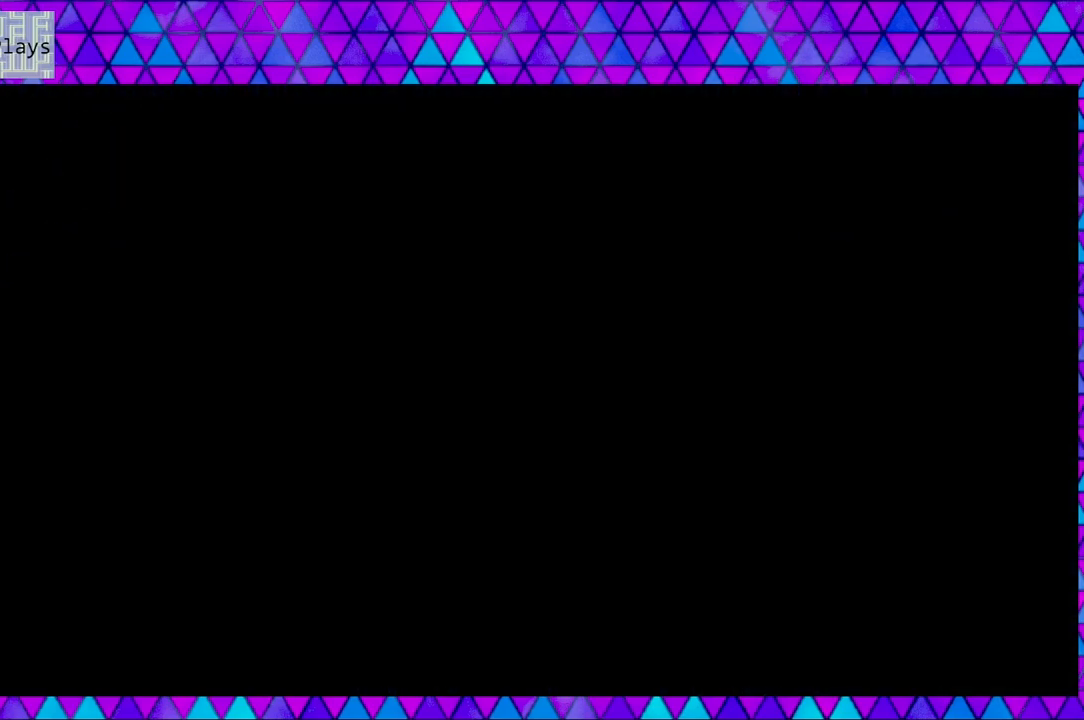
{"buttons": [], "left_stick": "left", "right_stick": "center", "events": []}
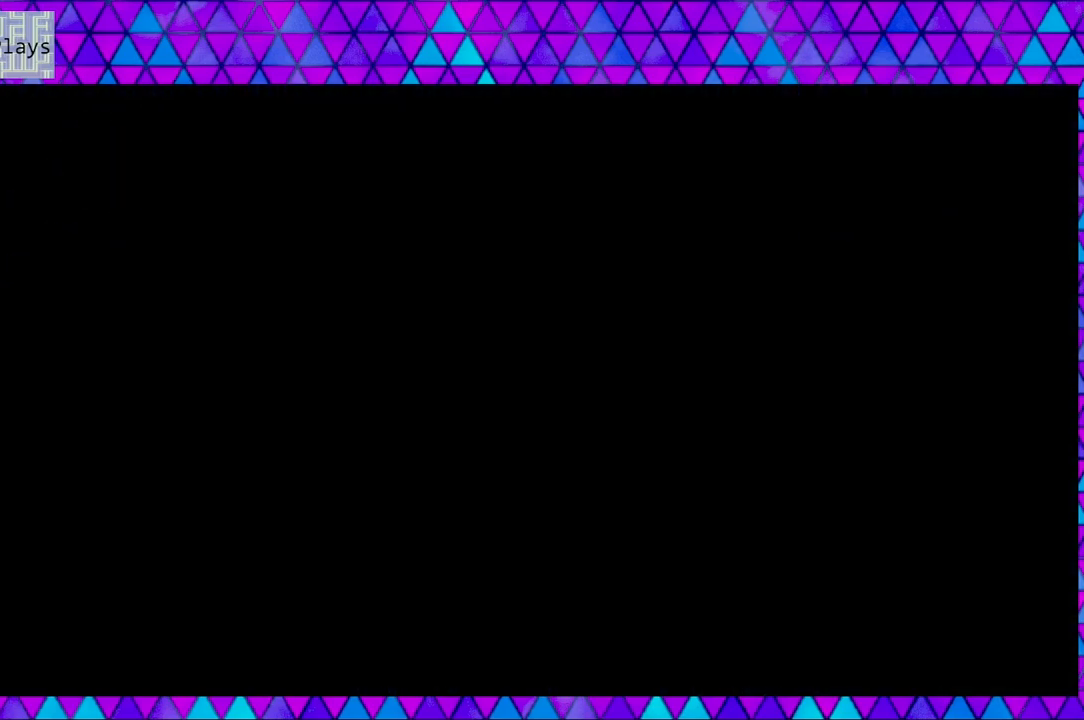
{"buttons": [], "left_stick": "left", "right_stick": "center", "events": []}
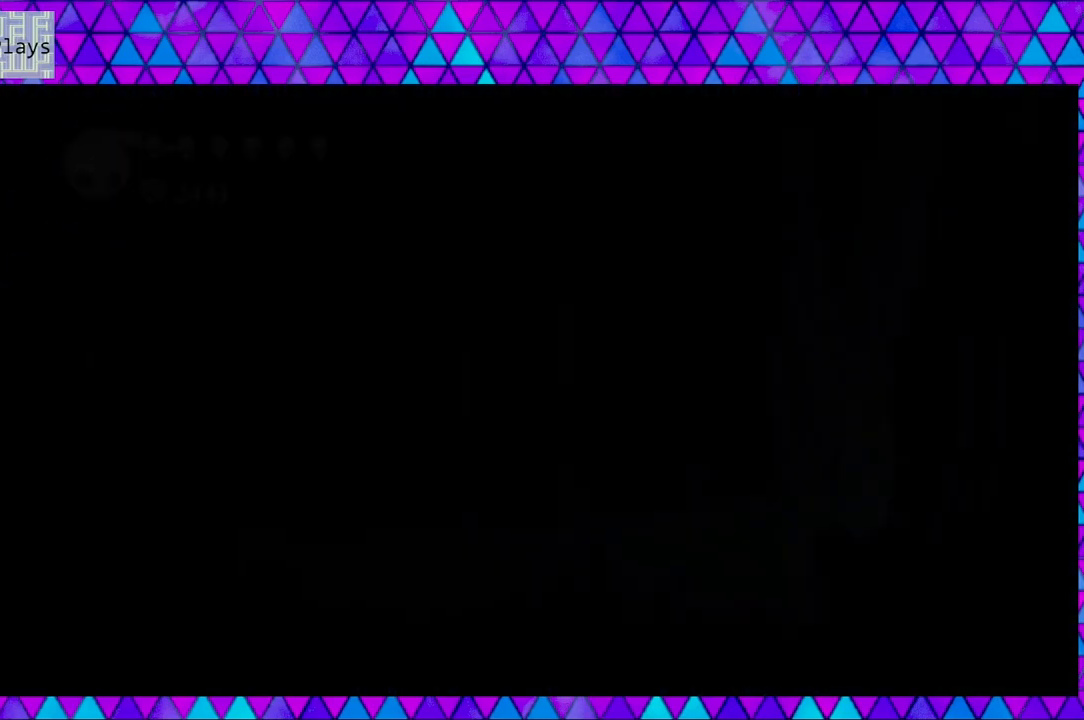
{"buttons": [], "left_stick": "left", "right_stick": "center", "events": []}
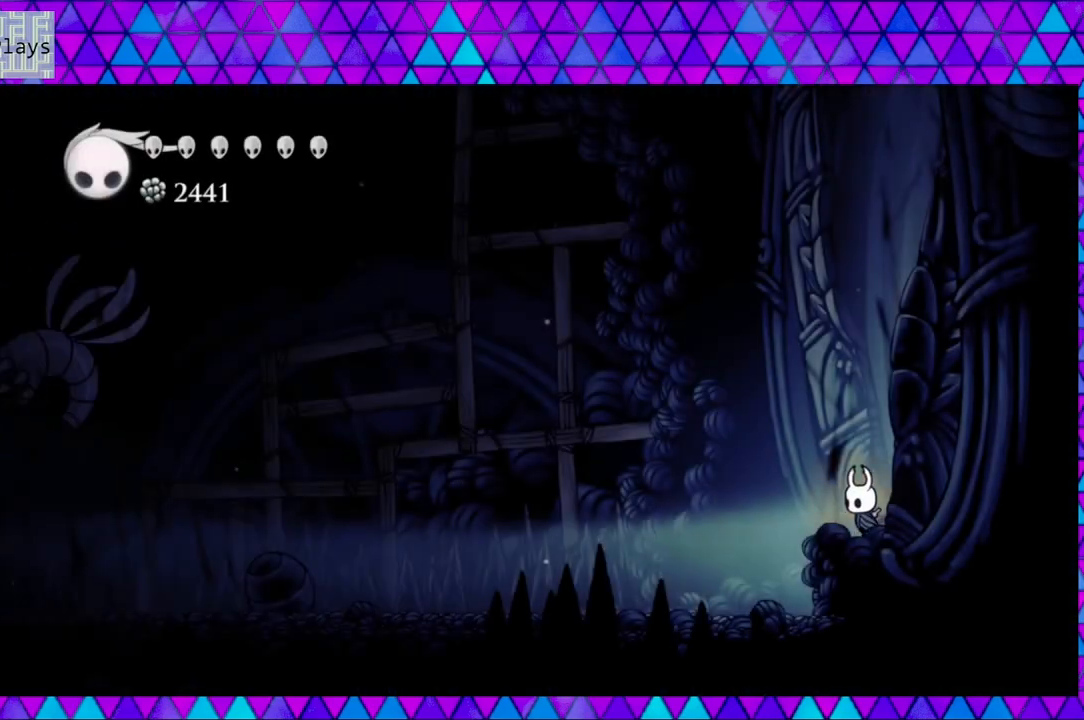
{"buttons": [], "left_stick": "left", "right_stick": "center", "events": []}
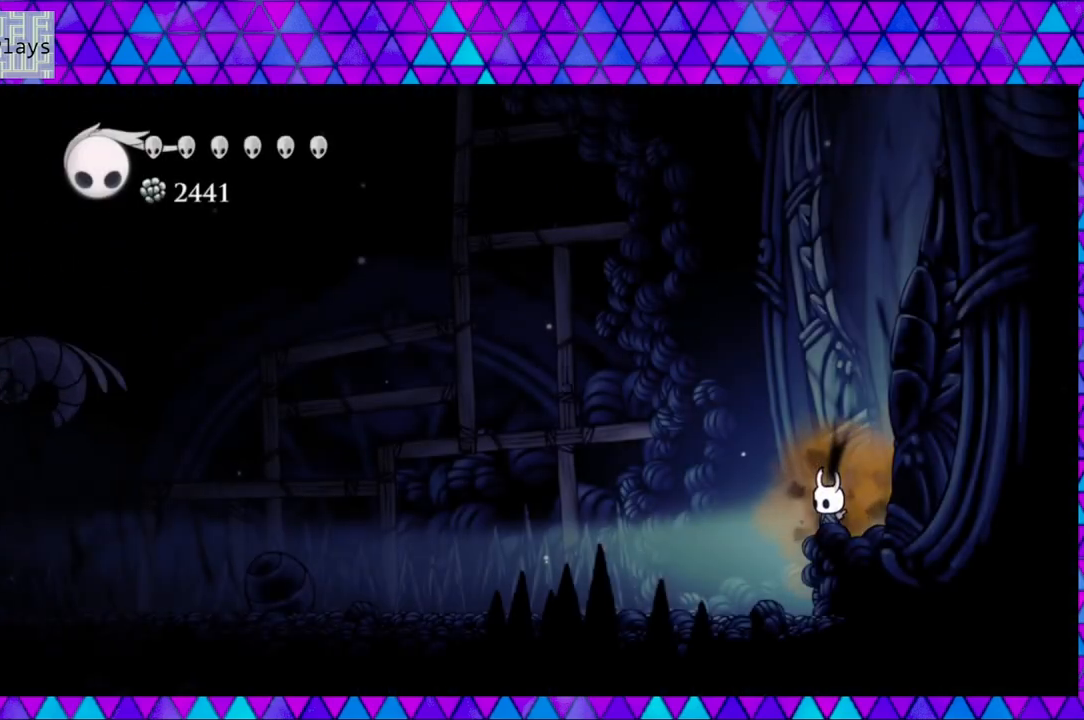
{"buttons": ["DPAD_LEFT"], "left_stick": "left", "right_stick": "center", "events": [[33, "DPAD_LEFT", "down"]]}
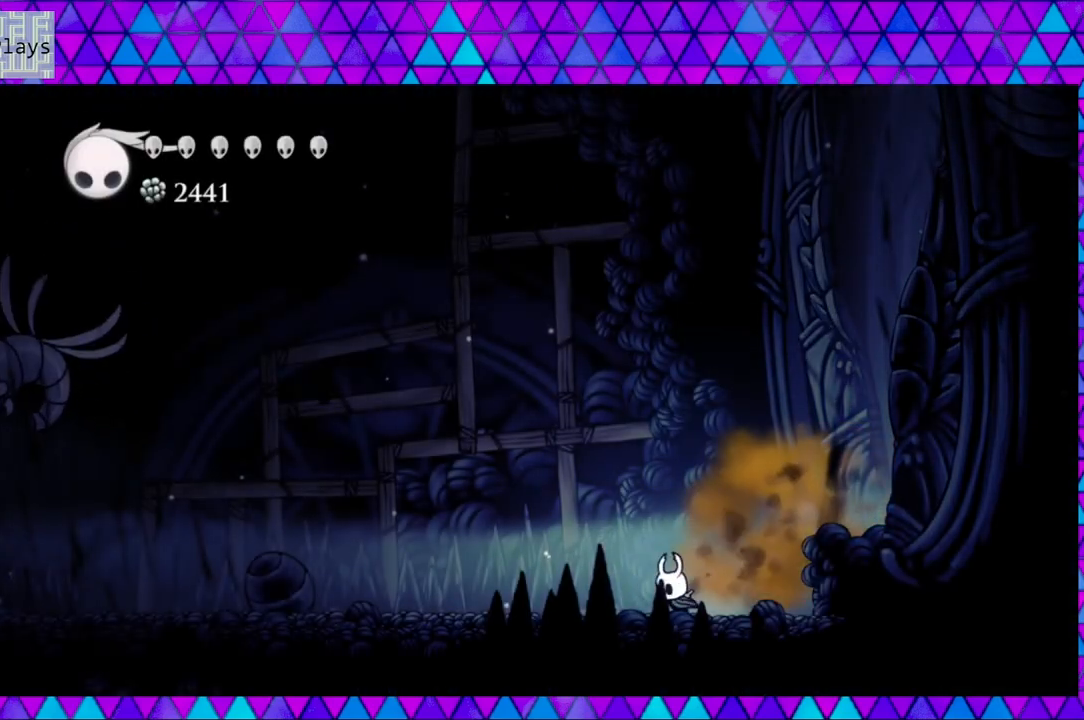
{"buttons": ["DPAD_LEFT"], "left_stick": "left", "right_stick": "center", "events": []}
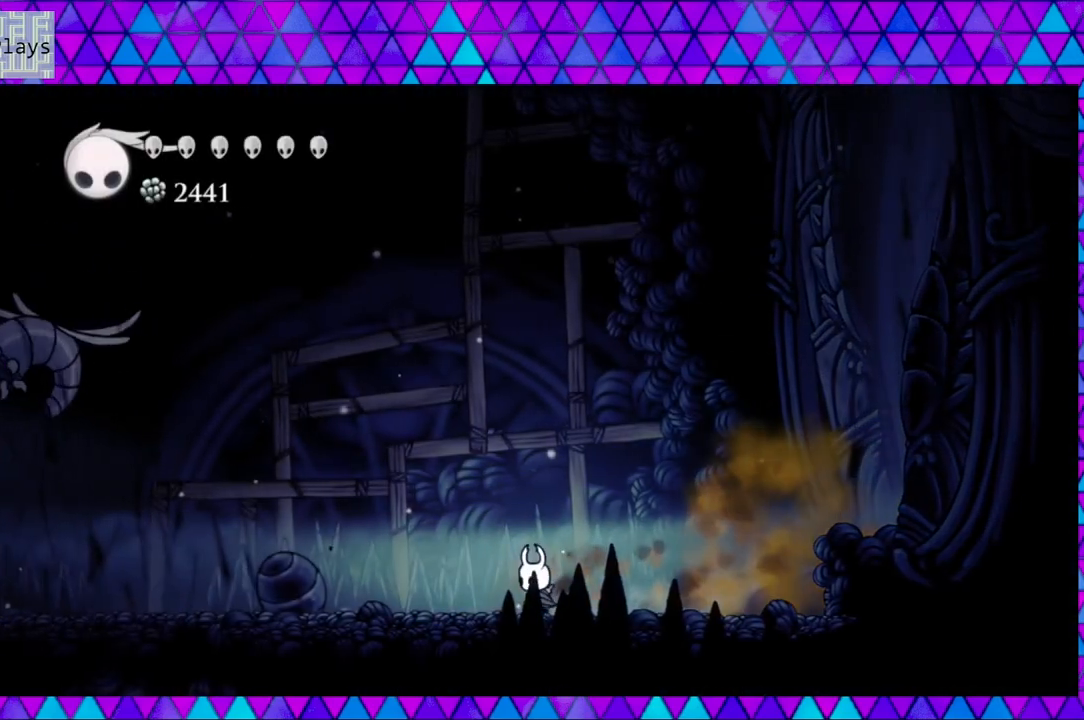
{"buttons": ["B", "DPAD_LEFT"], "left_stick": "left", "right_stick": "center", "events": [[383, "B", "down"]]}
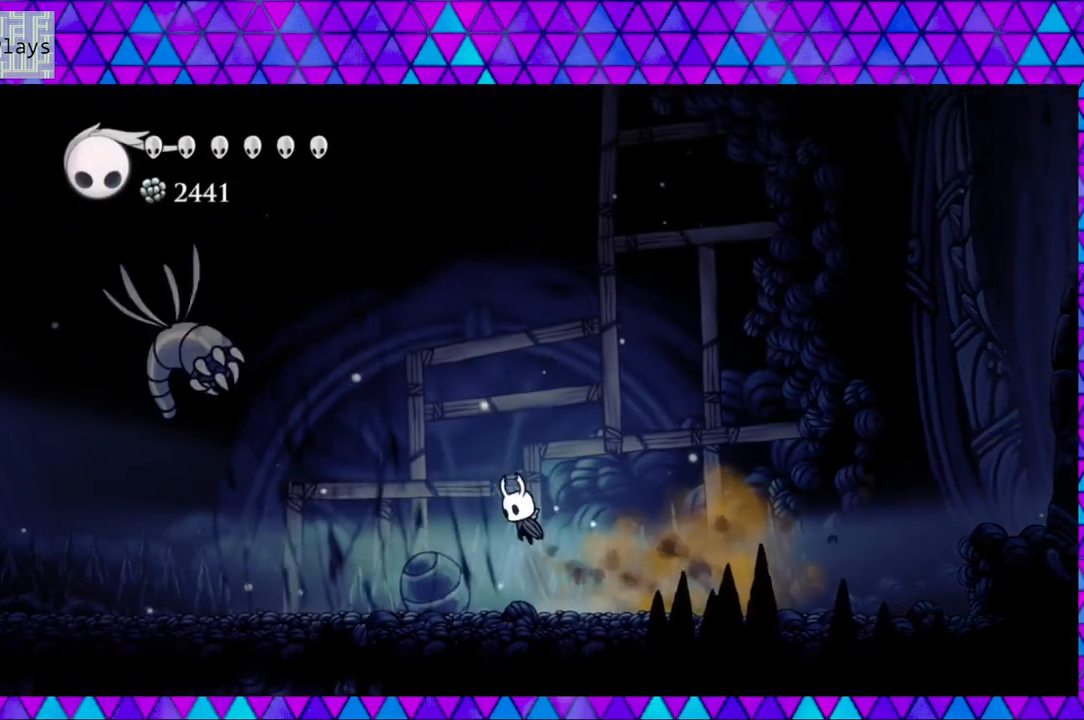
{"buttons": ["B", "Y"], "left_stick": "left", "right_stick": "center", "events": [[167, "B", "up"], [317, "B", "down"], [367, "Y", "down"], [500, "DPAD_LEFT", "up"]]}
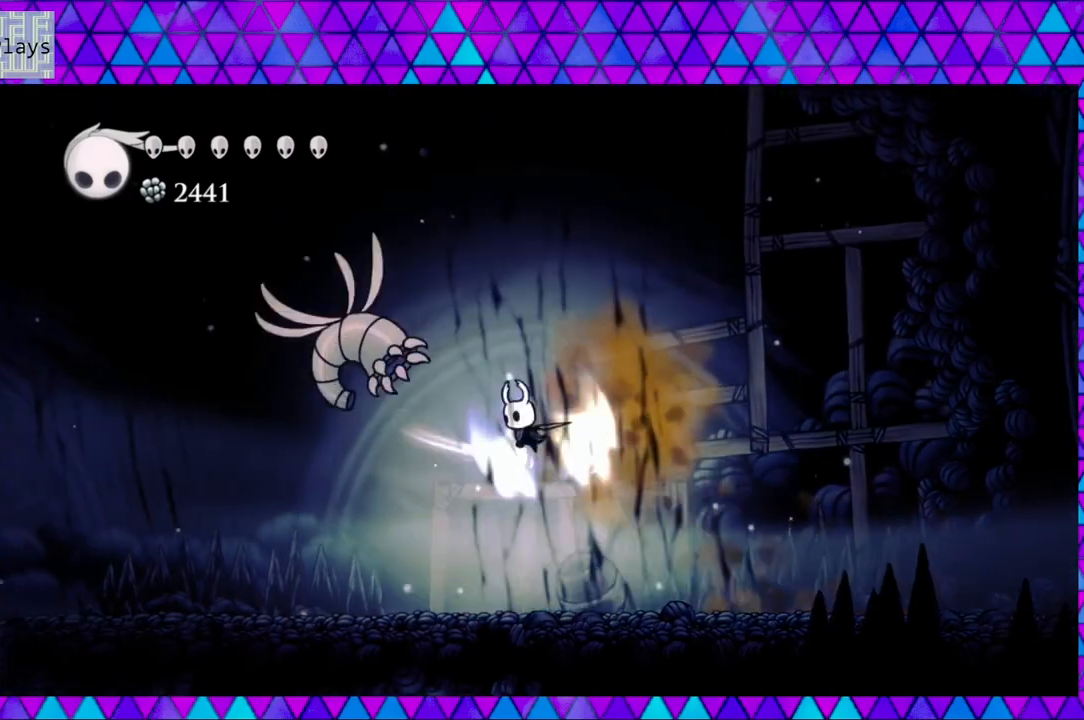
{"buttons": ["Y", "DPAD_LEFT"], "left_stick": "left", "right_stick": "center", "events": [[150, "DPAD_LEFT", "down"], [267, "Y", "up"], [333, "B", "up"], [383, "Y", "down"]]}
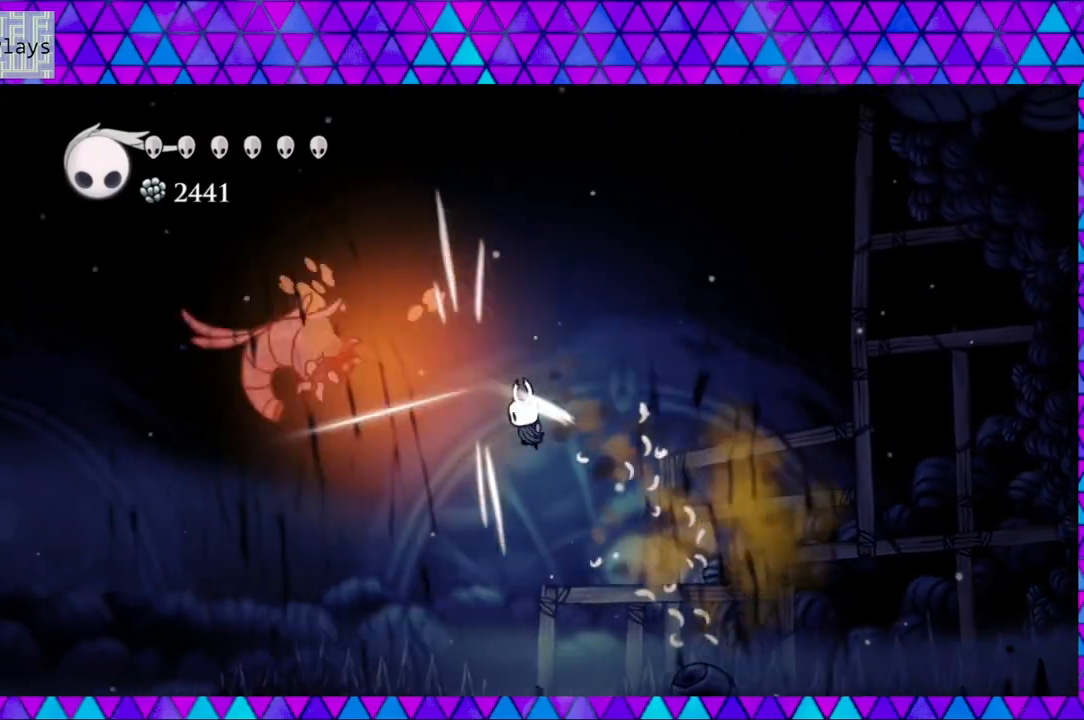
{"buttons": ["DPAD_LEFT"], "left_stick": "left", "right_stick": "center", "events": [[100, "Y", "up"]]}
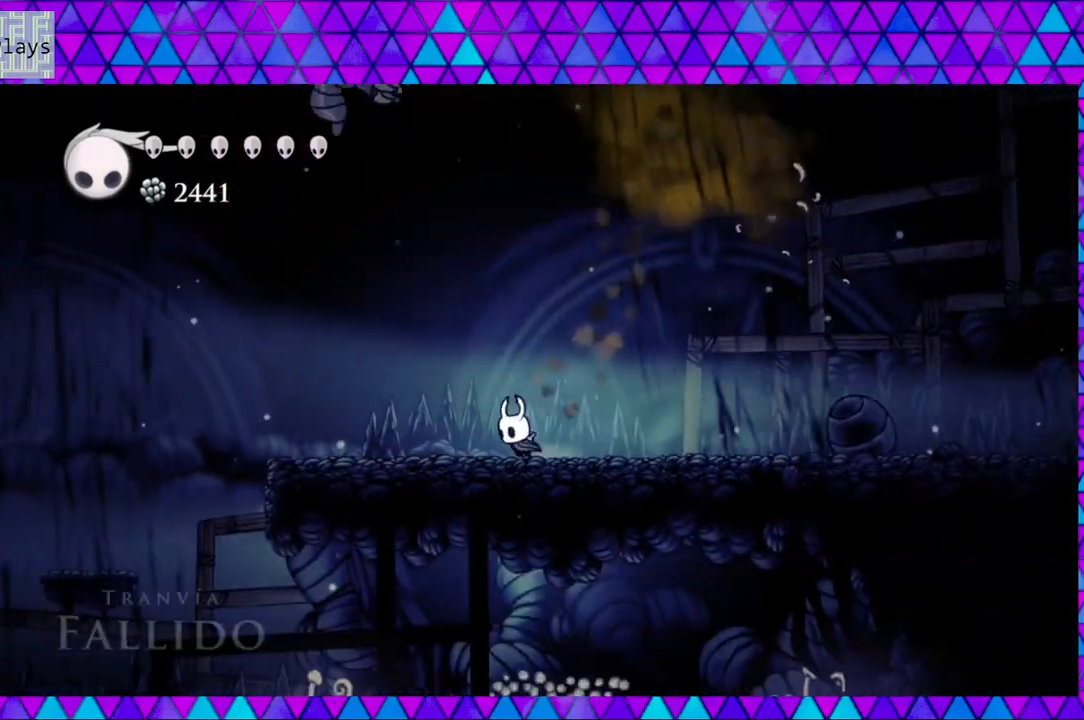
{"buttons": ["B", "Y", "DPAD_UP"], "left_stick": "left", "right_stick": "center", "events": [[133, "B", "down"], [167, "DPAD_UP", "down"], [350, "Y", "down"], [500, "DPAD_LEFT", "up"]]}
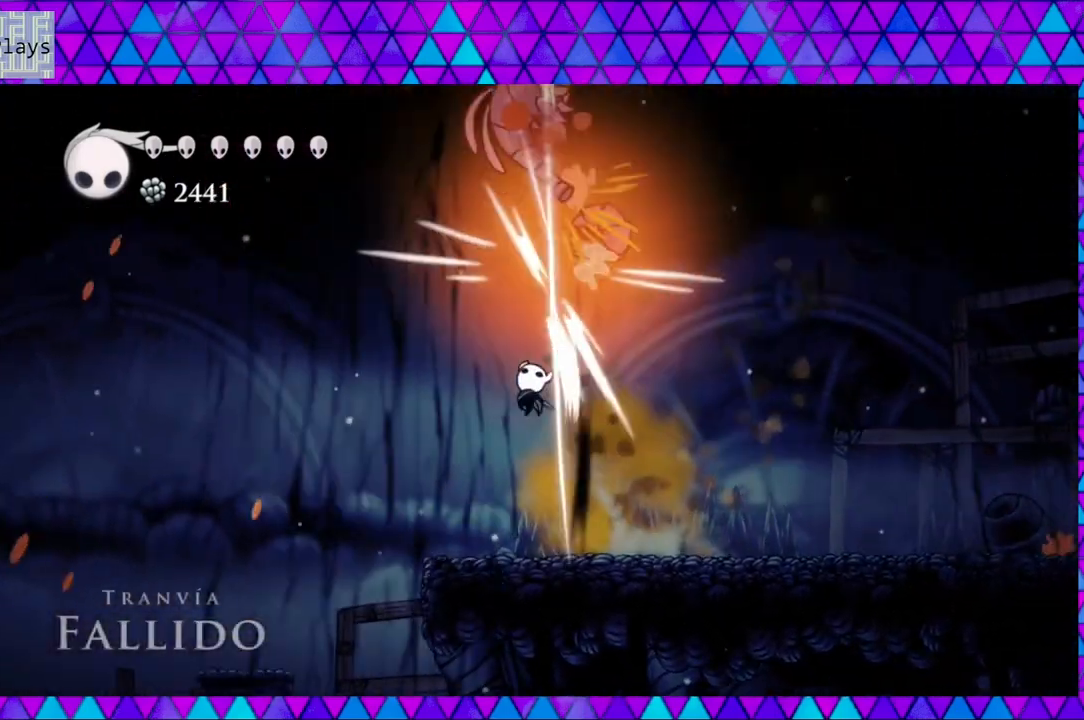
{"buttons": [], "left_stick": "left", "right_stick": "center", "events": [[17, "DPAD_LEFT", "down"], [83, "B", "up"], [83, "Y", "up"], [117, "DPAD_UP", "up"], [183, "DPAD_LEFT", "up"]]}
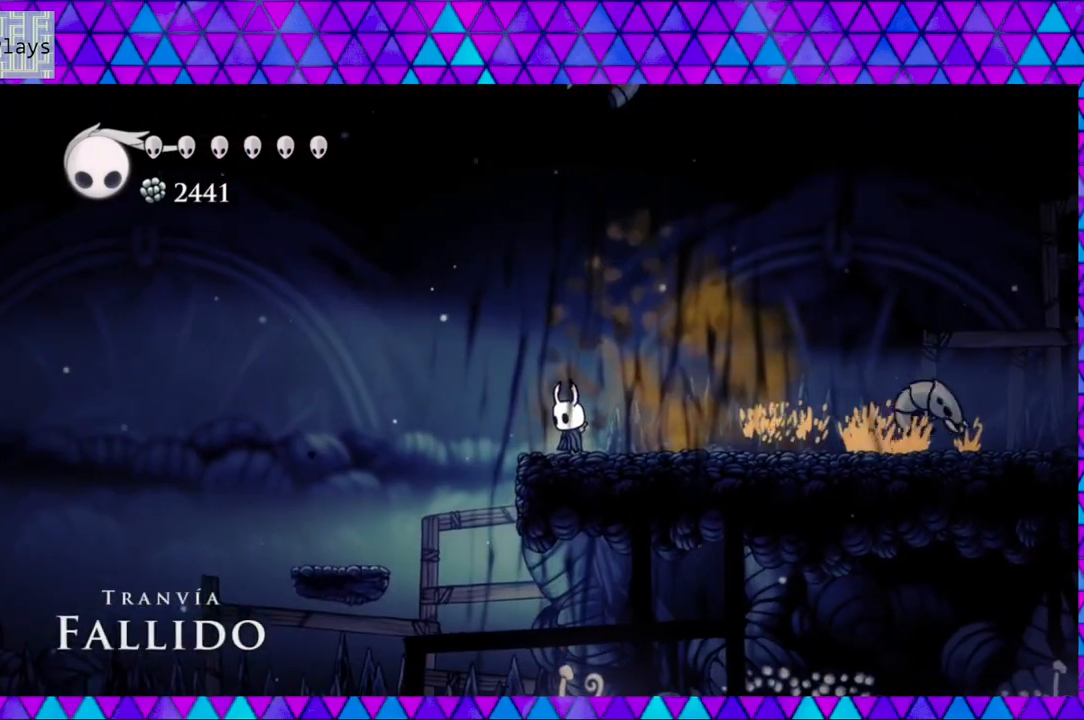
{"buttons": ["B", "DPAD_LEFT"], "left_stick": "left", "right_stick": "center", "events": [[67, "DPAD_LEFT", "down"], [233, "B", "down"]]}
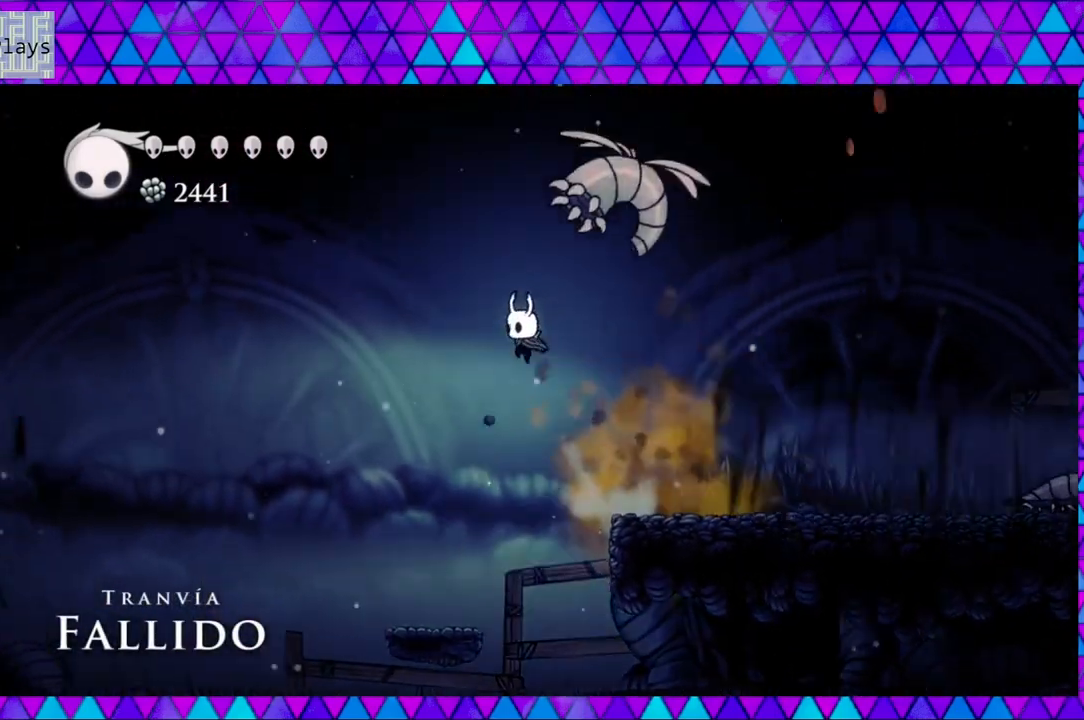
{"buttons": ["DPAD_LEFT"], "left_stick": "left", "right_stick": "center", "events": [[100, "DPAD_LEFT", "up"], [100, "DPAD_UP", "down"], [117, "DPAD_RIGHT", "down"], [117, "DPAD_UP", "up"], [167, "Y", "down"], [217, "DPAD_RIGHT", "up"], [433, "B", "up"], [433, "Y", "up"], [450, "DPAD_LEFT", "down"]]}
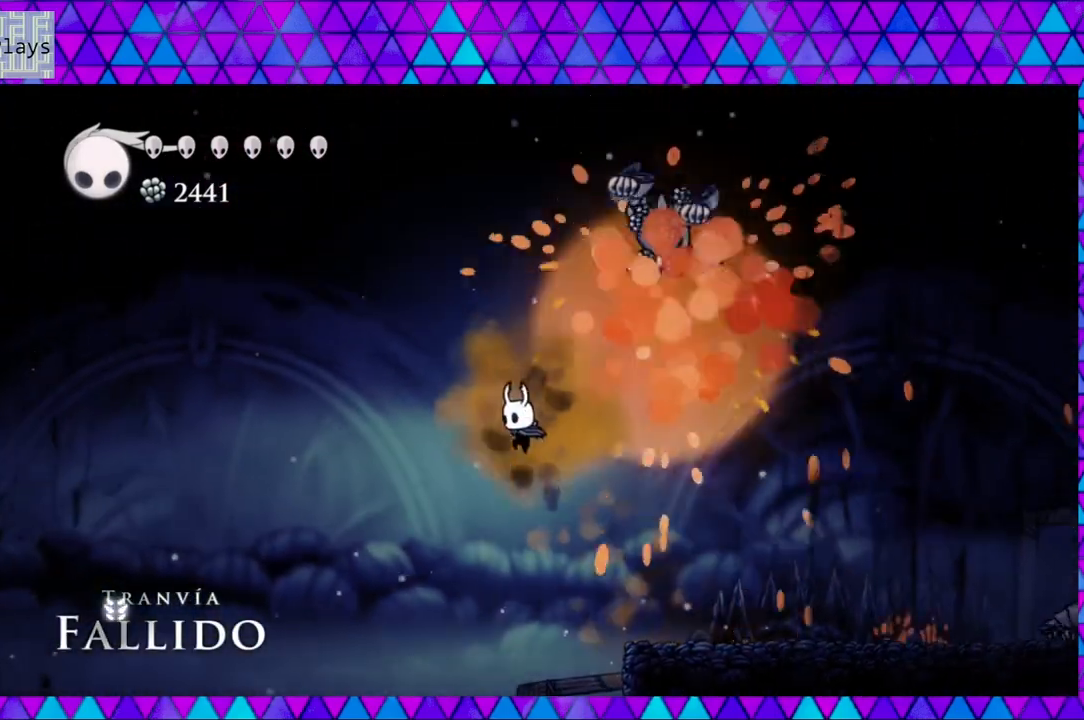
{"buttons": [], "left_stick": "left", "right_stick": "center", "events": [[200, "DPAD_LEFT", "up"]]}
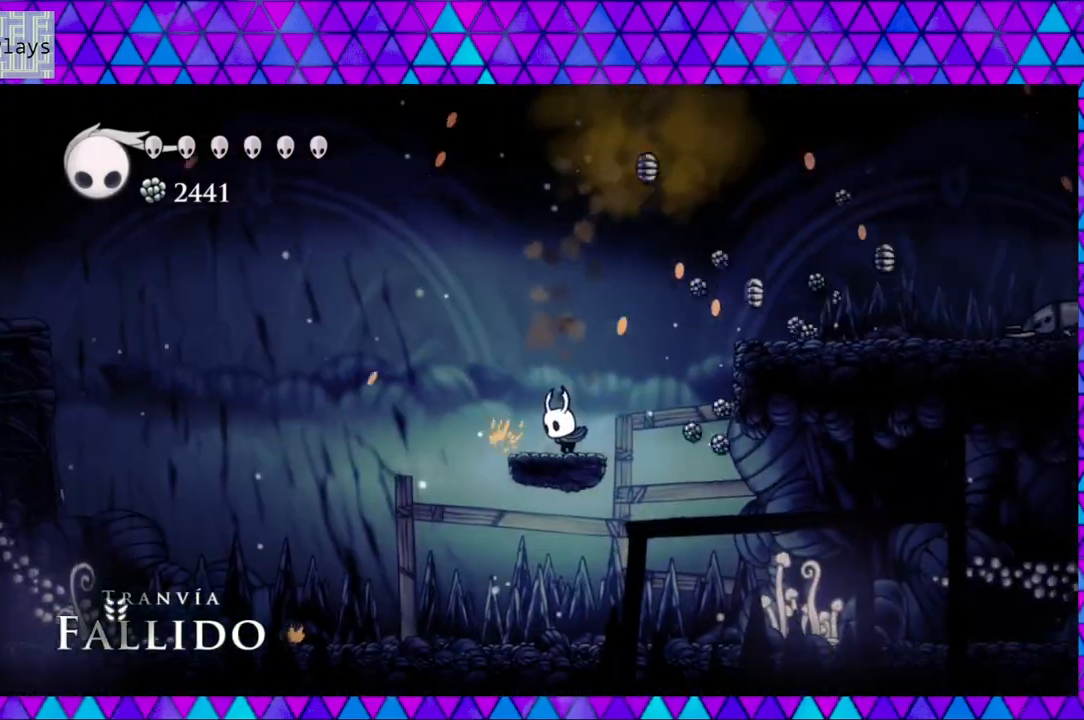
{"buttons": [], "left_stick": "left", "right_stick": "center", "events": []}
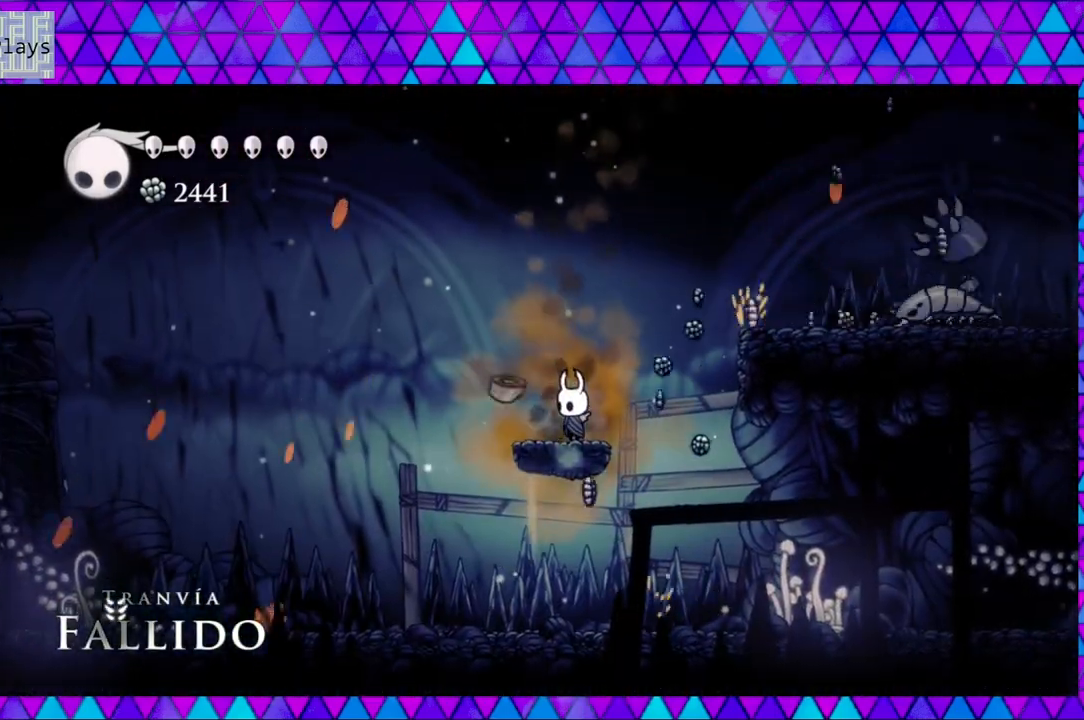
{"buttons": ["DPAD_RIGHT"], "left_stick": "left", "right_stick": "center", "events": [[50, "DPAD_LEFT", "down"], [133, "DPAD_LEFT", "up"], [183, "DPAD_RIGHT", "down"]]}
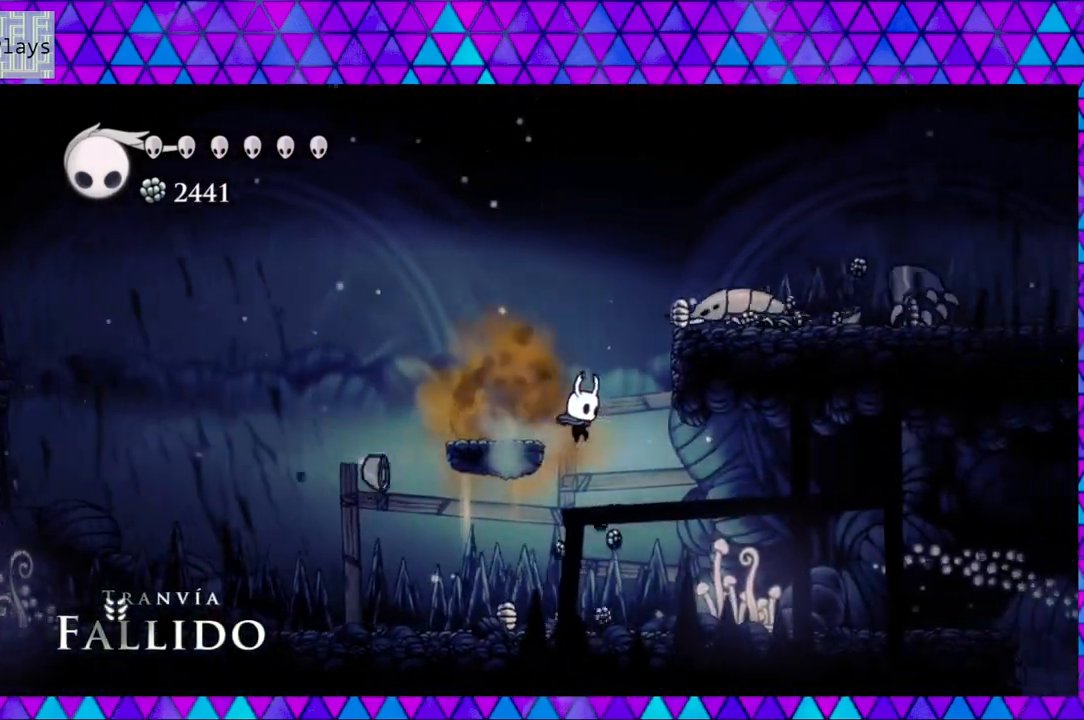
{"buttons": ["DPAD_UP", "DPAD_RIGHT"], "left_stick": "left", "right_stick": "center", "events": [[83, "DPAD_UP", "down"], [250, "B", "down"], [267, "Y", "down"], [283, "DPAD_RIGHT", "up"], [400, "B", "up"], [400, "DPAD_RIGHT", "down"], [433, "Y", "up"]]}
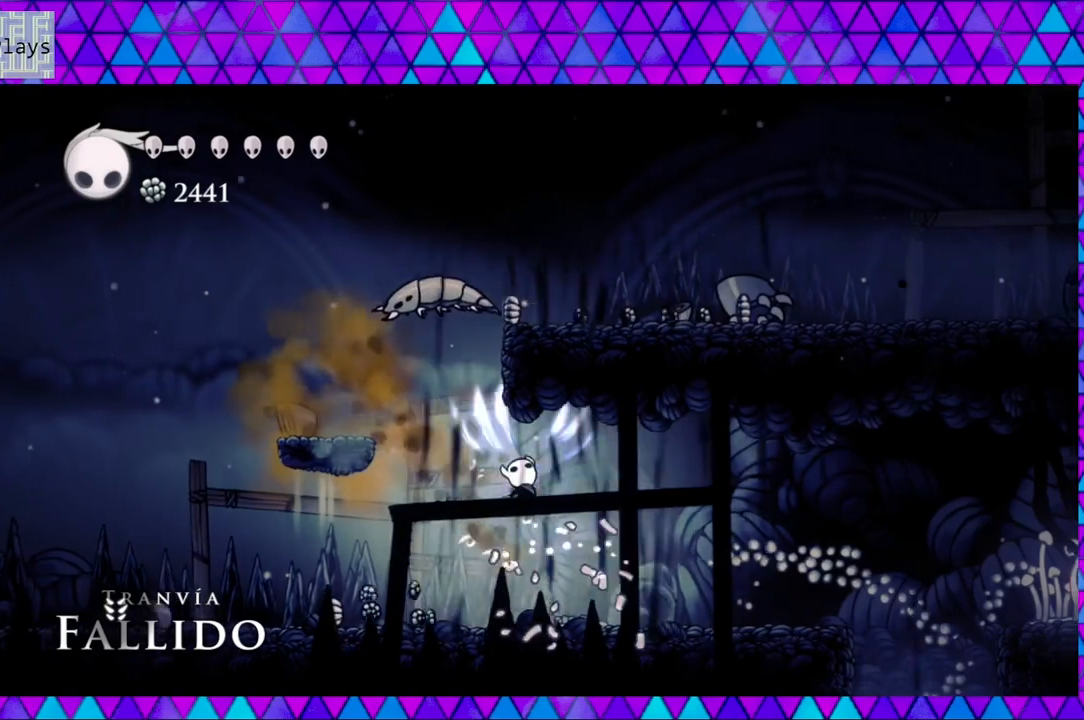
{"buttons": ["DPAD_RIGHT"], "left_stick": "left", "right_stick": "center", "events": [[17, "DPAD_UP", "up"]]}
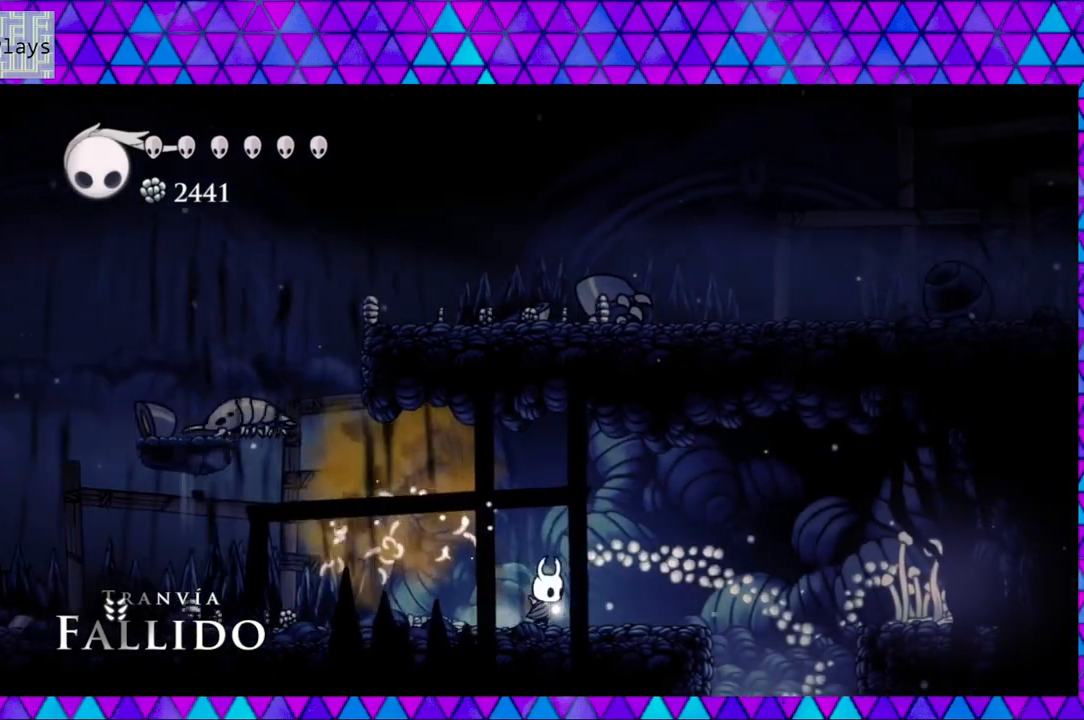
{"buttons": [], "left_stick": "left", "right_stick": "center", "events": [[217, "DPAD_RIGHT", "up"]]}
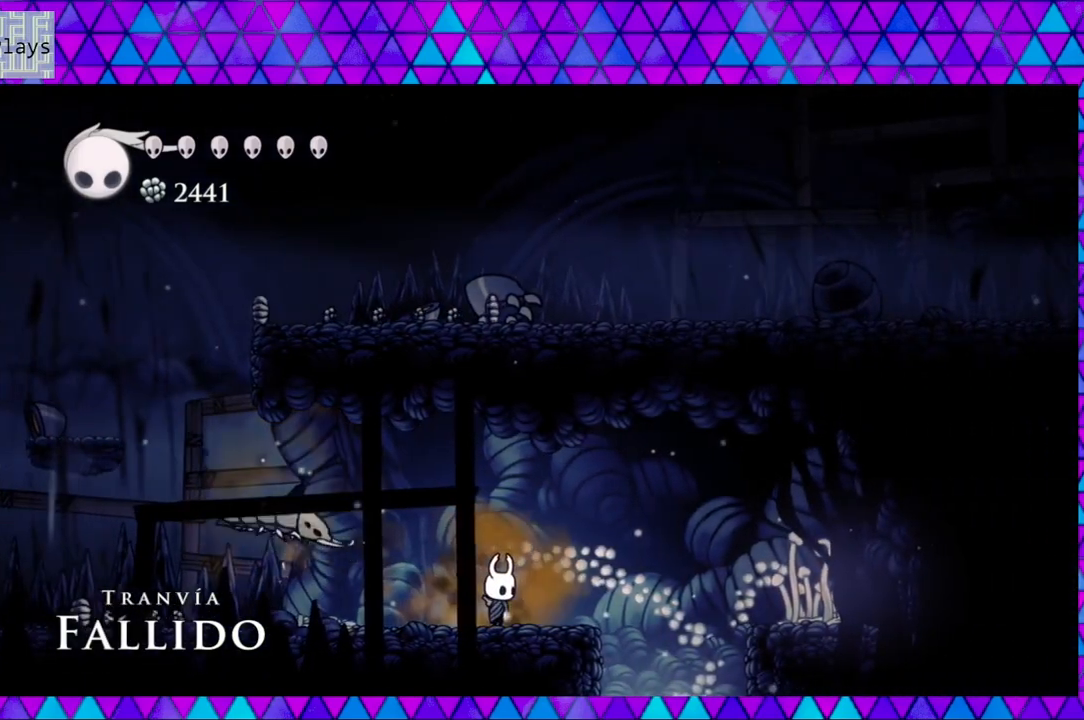
{"buttons": [], "left_stick": "left", "right_stick": "center", "events": [[50, "DPAD_LEFT", "down"], [83, "B", "down"], [133, "B", "up"], [133, "DPAD_LEFT", "up"], [133, "Y", "down"], [300, "Y", "up"]]}
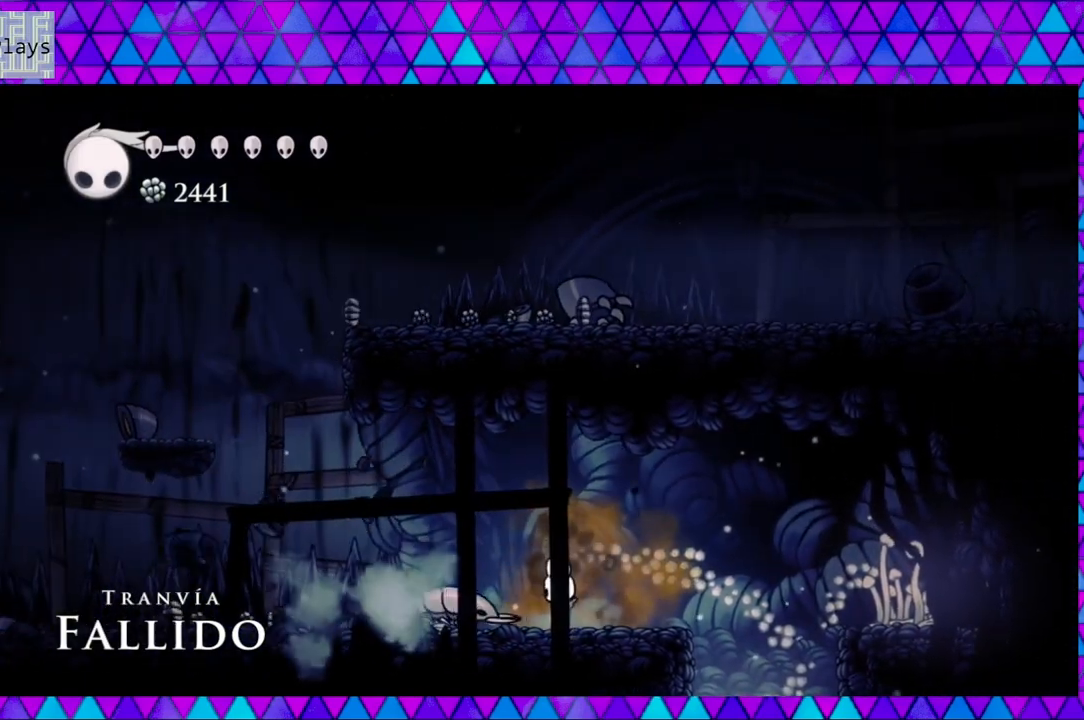
{"buttons": ["Y"], "left_stick": "left", "right_stick": "center", "events": [[50, "Y", "down"], [217, "Y", "up"], [467, "Y", "down"]]}
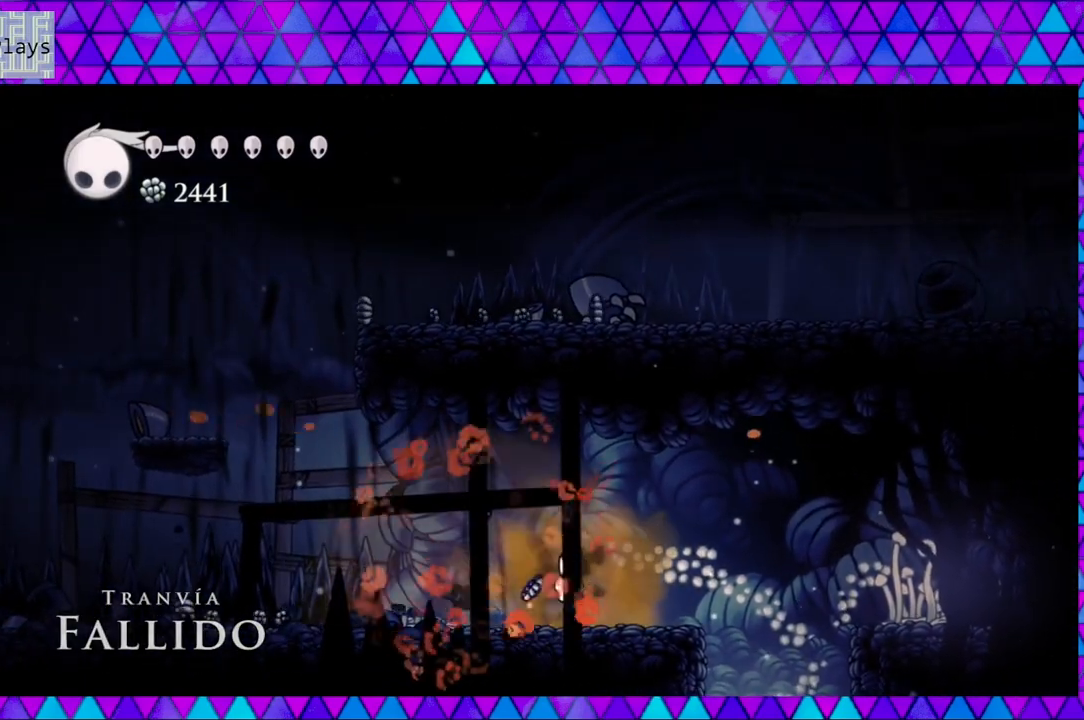
{"buttons": [], "left_stick": "left", "right_stick": "center", "events": [[133, "Y", "up"]]}
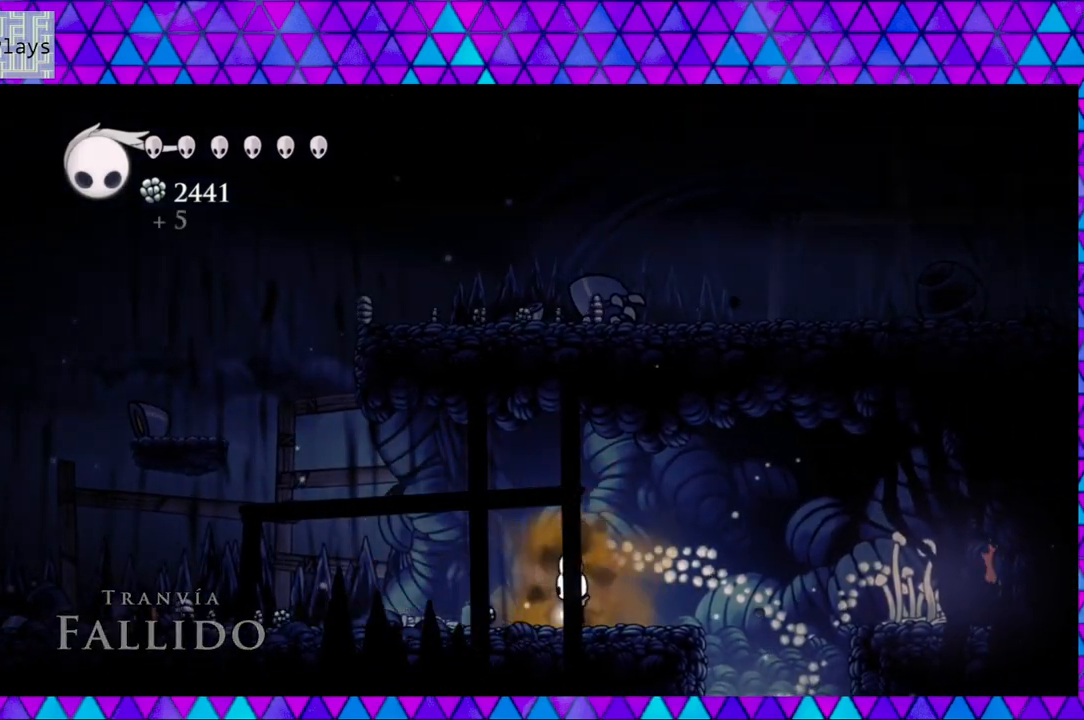
{"buttons": ["DPAD_LEFT"], "left_stick": "left", "right_stick": "center", "events": [[333, "DPAD_LEFT", "down"]]}
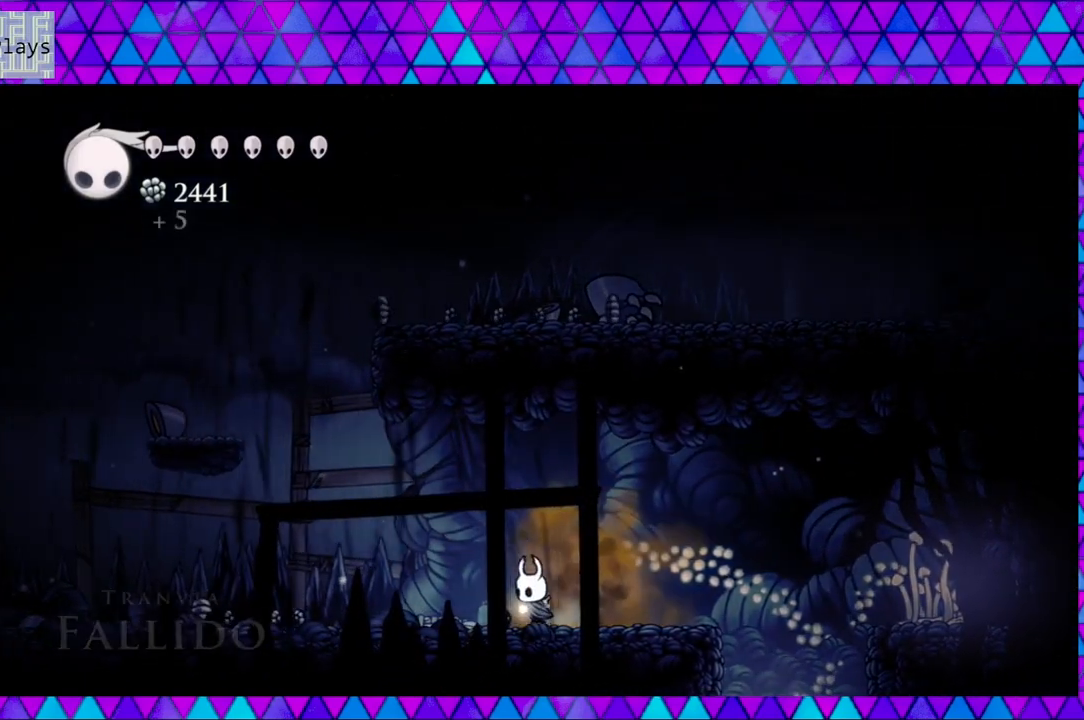
{"buttons": ["DPAD_LEFT"], "left_stick": "left", "right_stick": "center", "events": []}
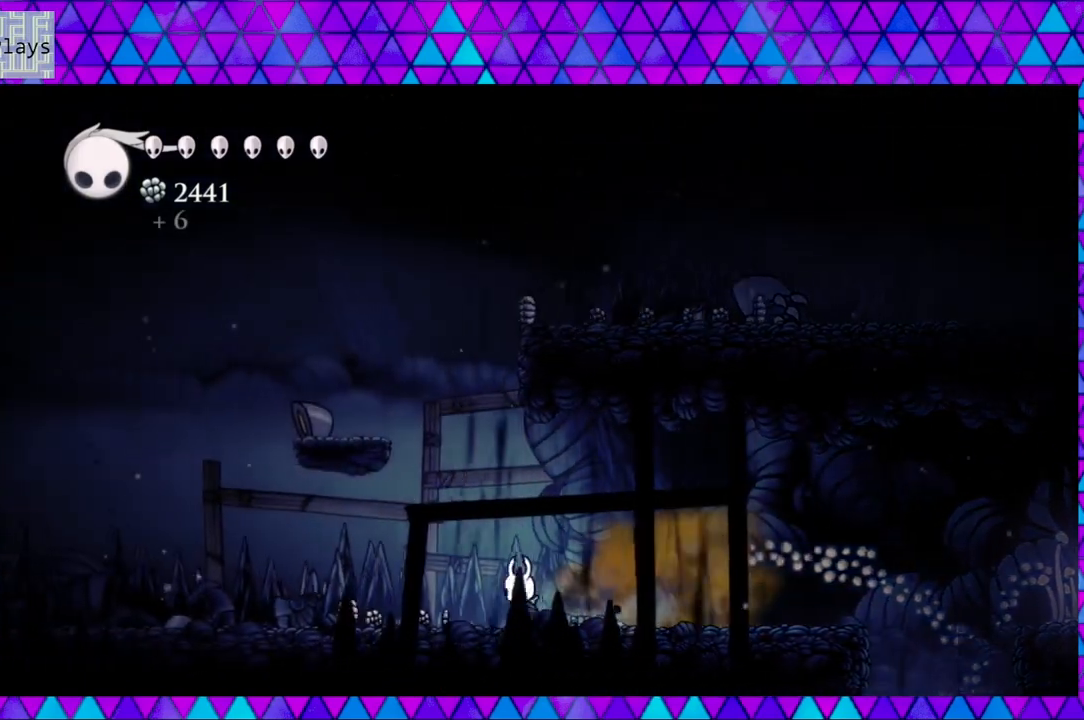
{"buttons": [], "left_stick": "left", "right_stick": "center", "events": [[267, "DPAD_LEFT", "up"]]}
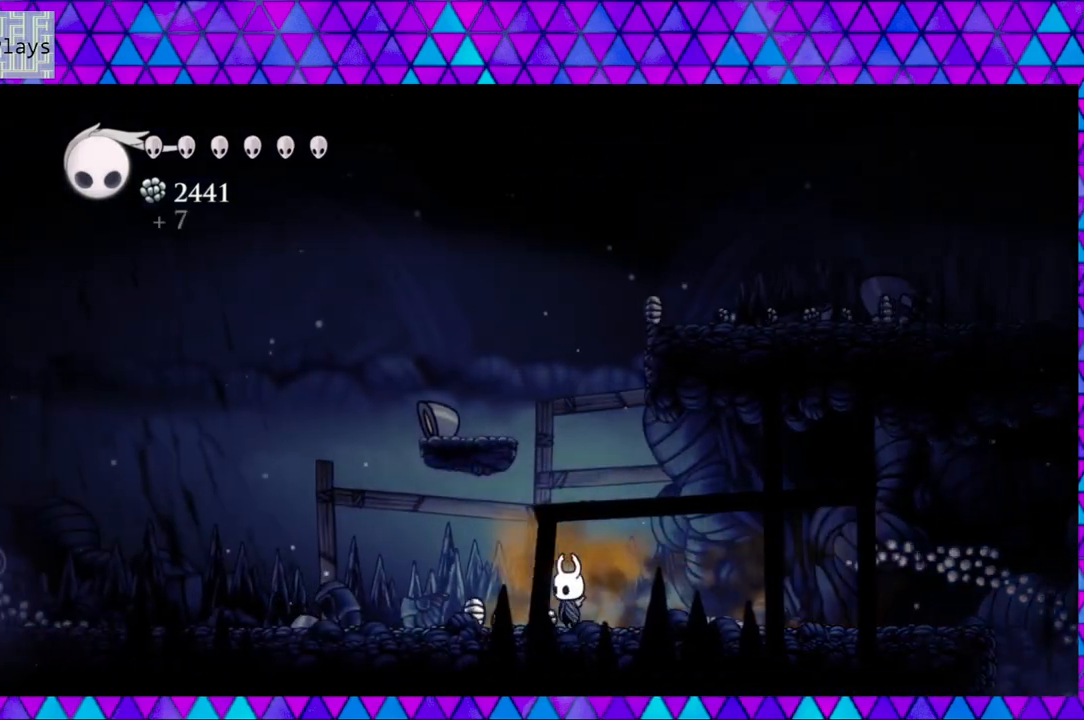
{"buttons": [], "left_stick": "left", "right_stick": "center", "events": []}